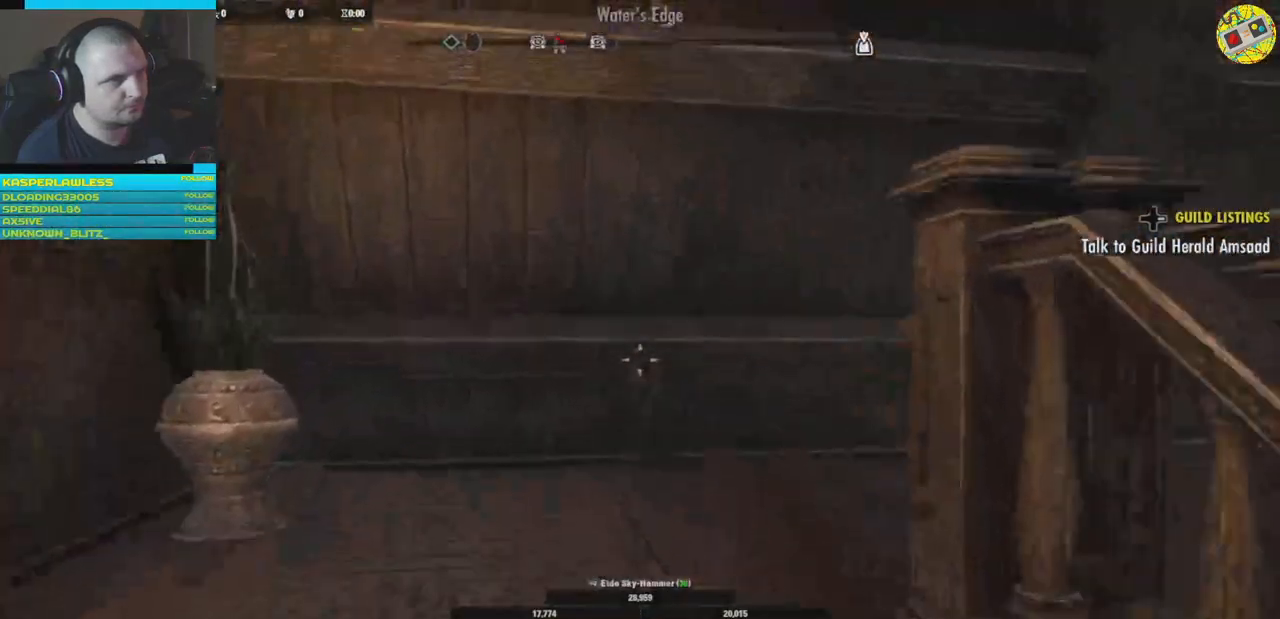
Gameplay with a controller (Xbox layout); each line is a JSON object with the inputs held at the frame after it. "events" lists button and stick changes between this image and that frame as [ms after this image, input, new state], when the widget could be followed in between. Not read: HOME R3.
{"buttons": [], "left_stick": "up-left", "right_stick": "right", "events": [[17, "right_stick", "down-right"], [234, "left_stick", "up-left"], [284, "right_stick", "right"]]}
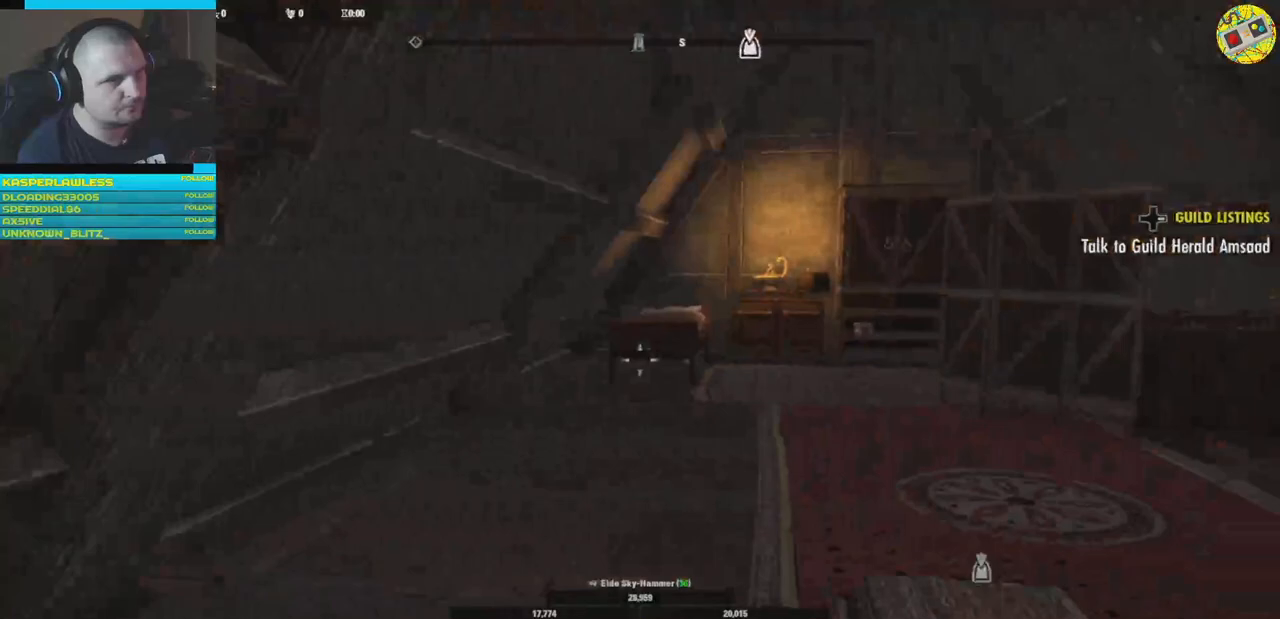
{"buttons": [], "left_stick": "up-left", "right_stick": "center", "events": [[84, "right_stick", "down-right"], [334, "right_stick", "center"]]}
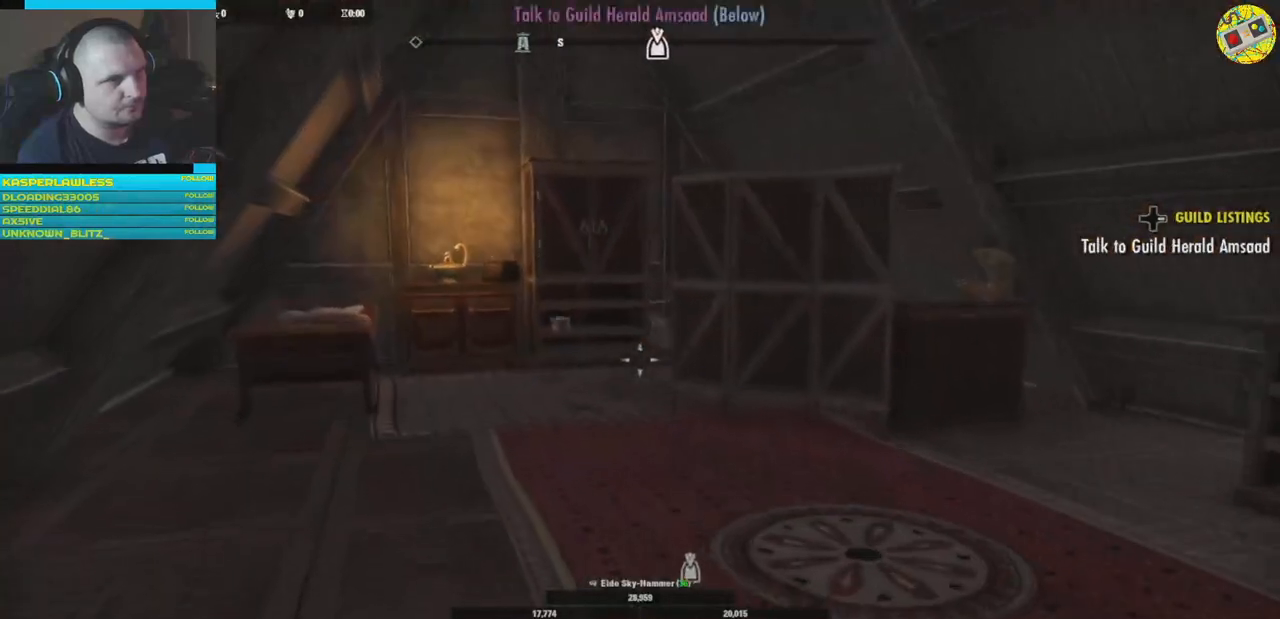
{"buttons": [], "left_stick": "up", "right_stick": "center", "events": [[250, "right_stick", "left"], [317, "left_stick", "up"], [484, "right_stick", "center"]]}
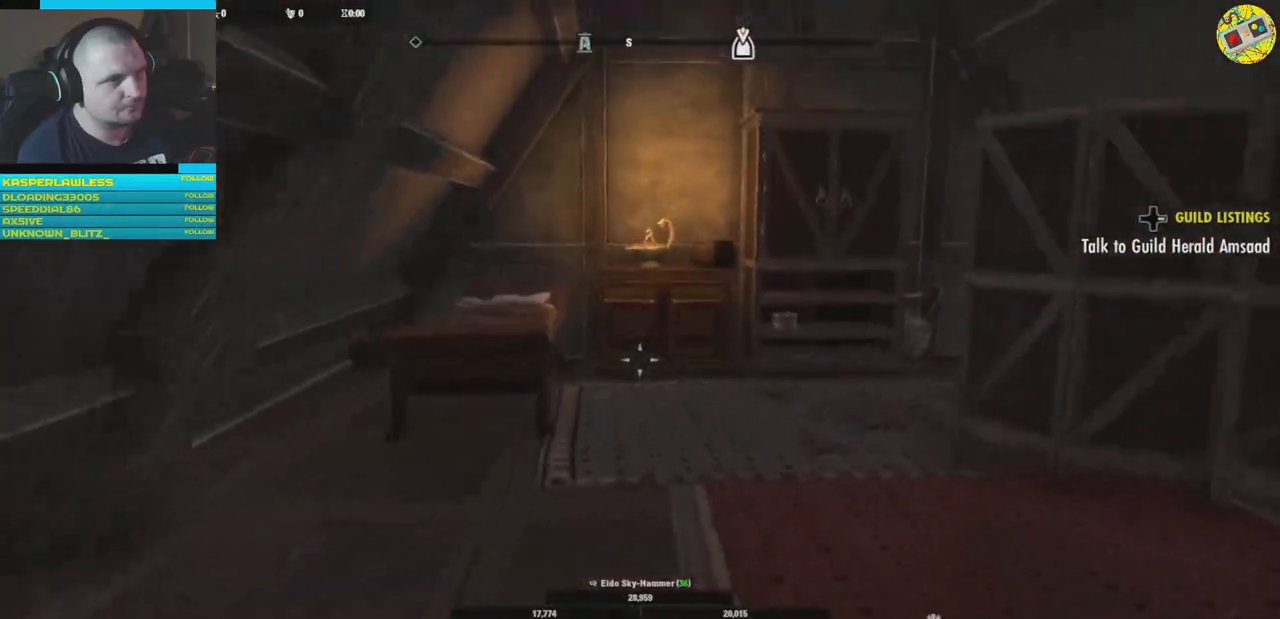
{"buttons": [], "left_stick": "up", "right_stick": "center", "events": []}
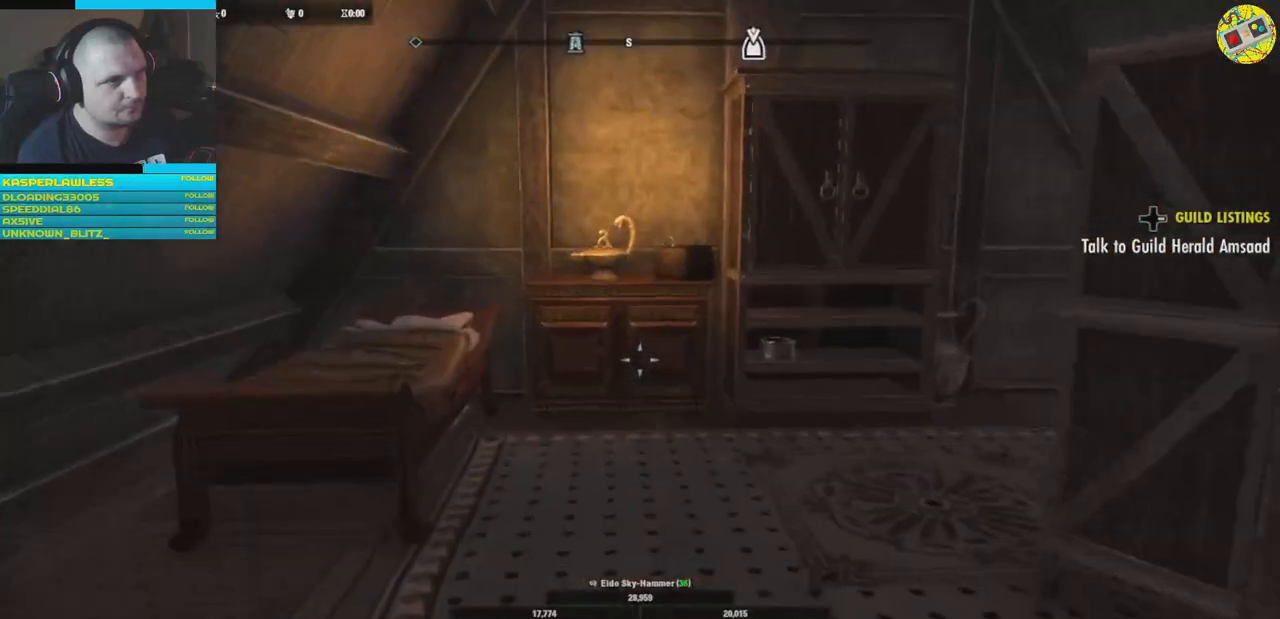
{"buttons": [], "left_stick": "left", "right_stick": "right", "events": [[67, "right_stick", "right"], [317, "left_stick", "left"]]}